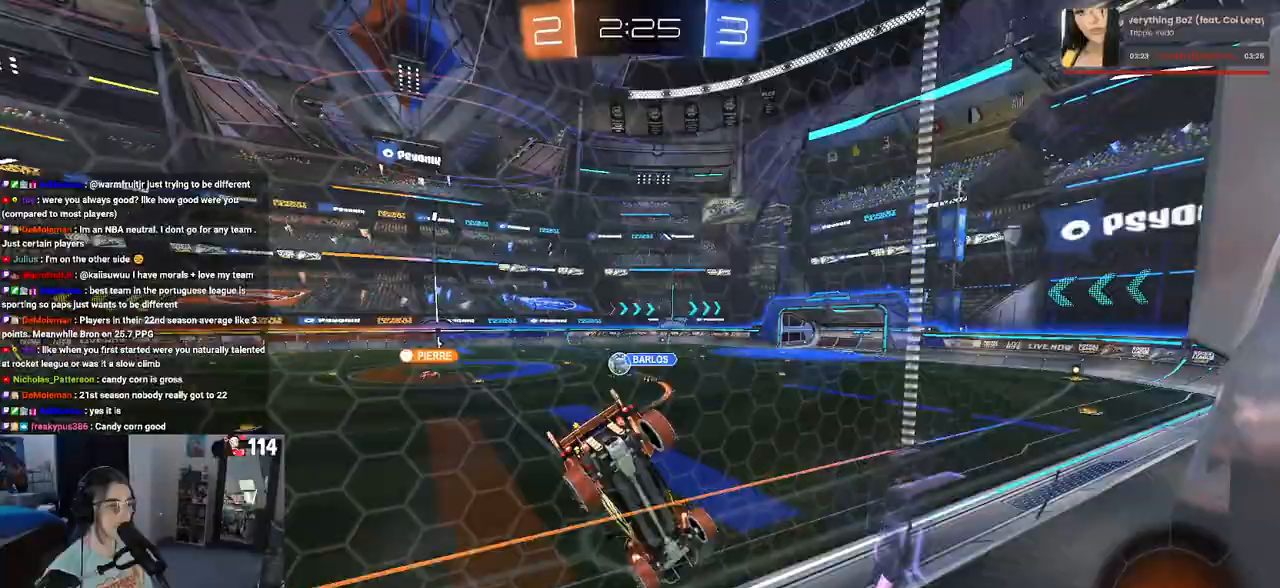
Gameplay with a controller (PlayStation layout); each line is a JSON object with the inputs held at the frame after it. "events" lists button and stick changes between this image and that frame as [ms after this image, input, new state], when the widget could be followed in between.
{"buttons": ["CROSS", "R1", "R2"], "left_stick": "up", "right_stick": "center", "events": [[100, "R1", "down"], [200, "left_stick", "center"], [350, "left_stick", "right"], [500, "CROSS", "down"], [500, "left_stick", "up"]]}
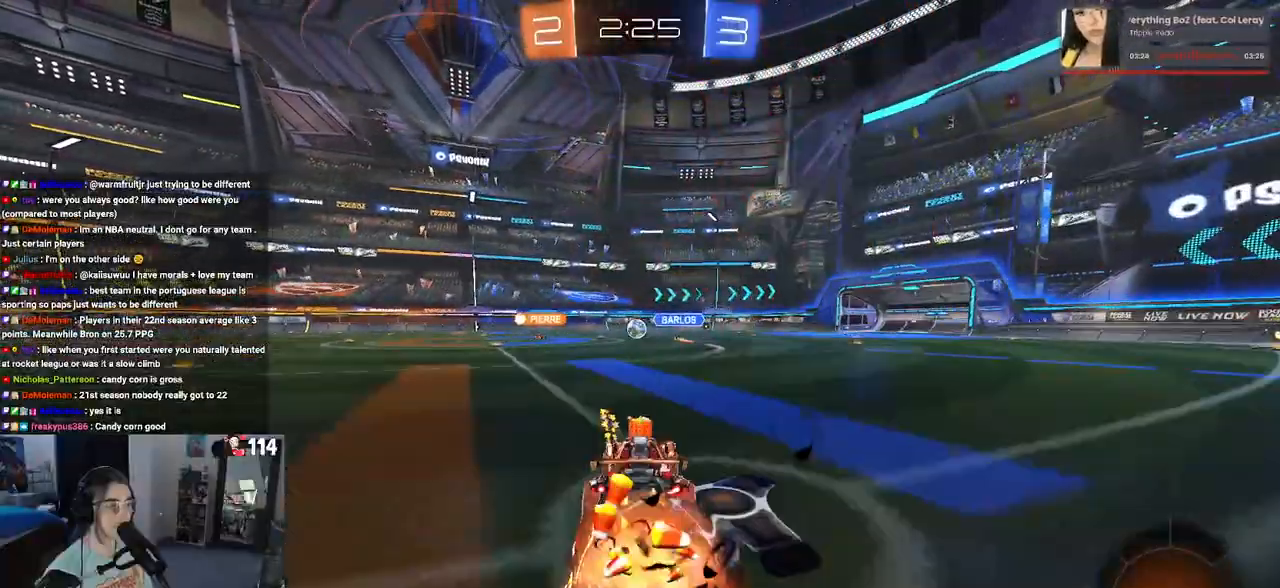
{"buttons": ["SQUARE", "R2"], "left_stick": "down-left", "right_stick": "center", "events": [[17, "left_stick", "up-left"], [83, "CROSS", "up"], [133, "CROSS", "down"], [200, "SQUARE", "down"], [233, "CROSS", "up"], [233, "left_stick", "down-left"], [367, "R1", "up"]]}
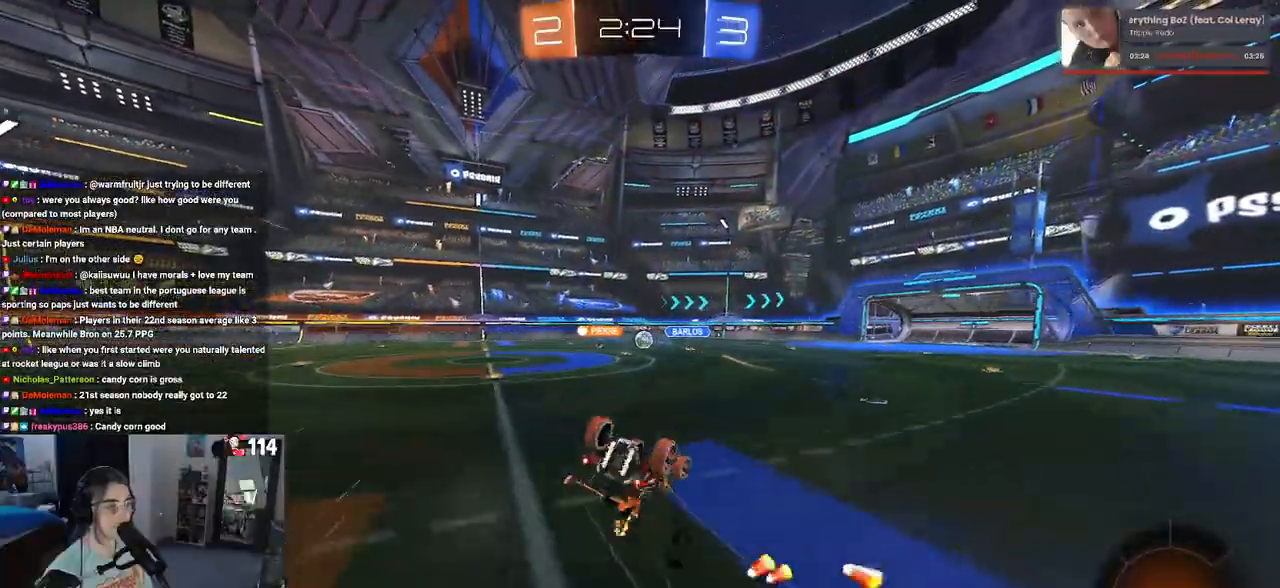
{"buttons": ["R2"], "left_stick": "down-left", "right_stick": "center", "events": [[483, "SQUARE", "up"]]}
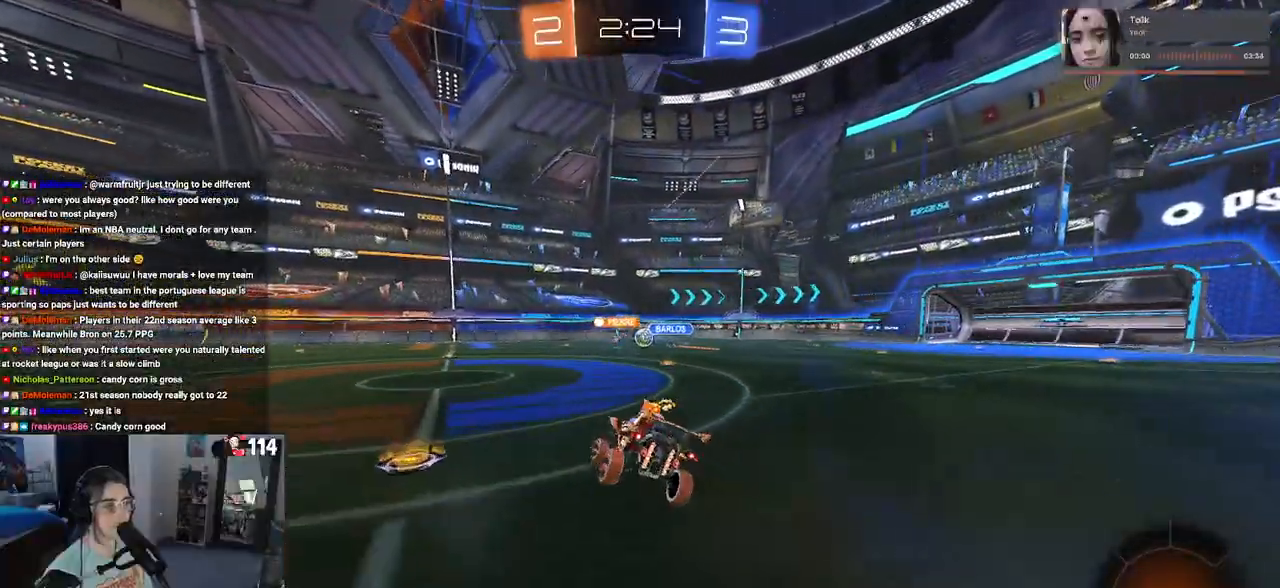
{"buttons": ["R2"], "left_stick": "center", "right_stick": "center", "events": [[17, "left_stick", "center"]]}
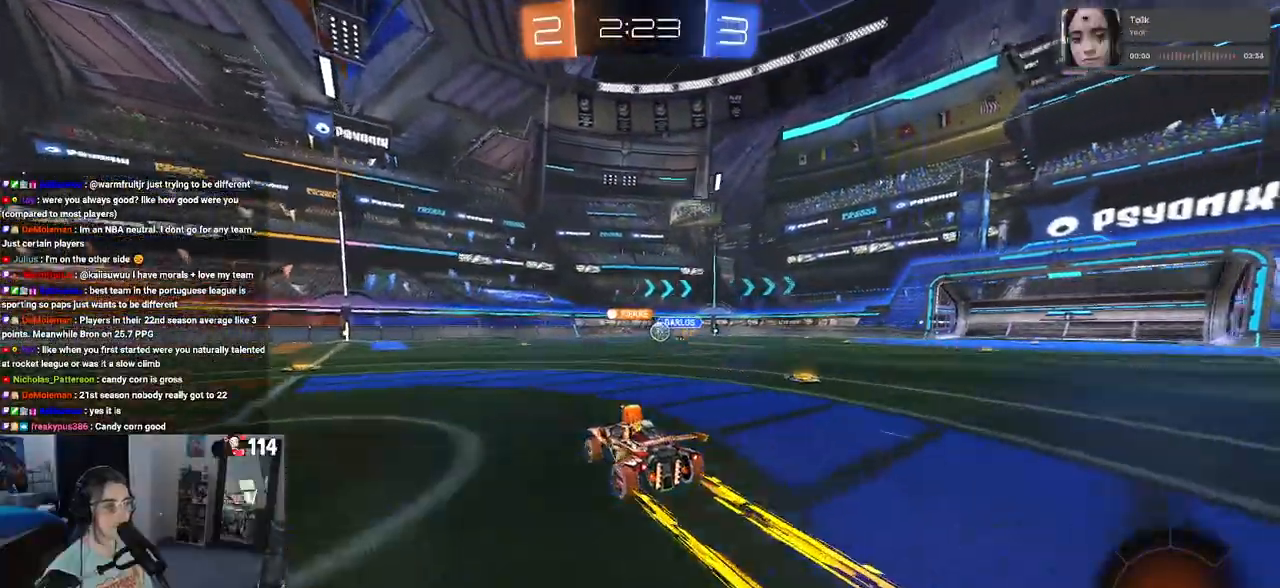
{"buttons": ["R2"], "left_stick": "center", "right_stick": "center", "events": [[83, "left_stick", "left"], [250, "R1", "down"], [250, "left_stick", "center"], [400, "R1", "up"]]}
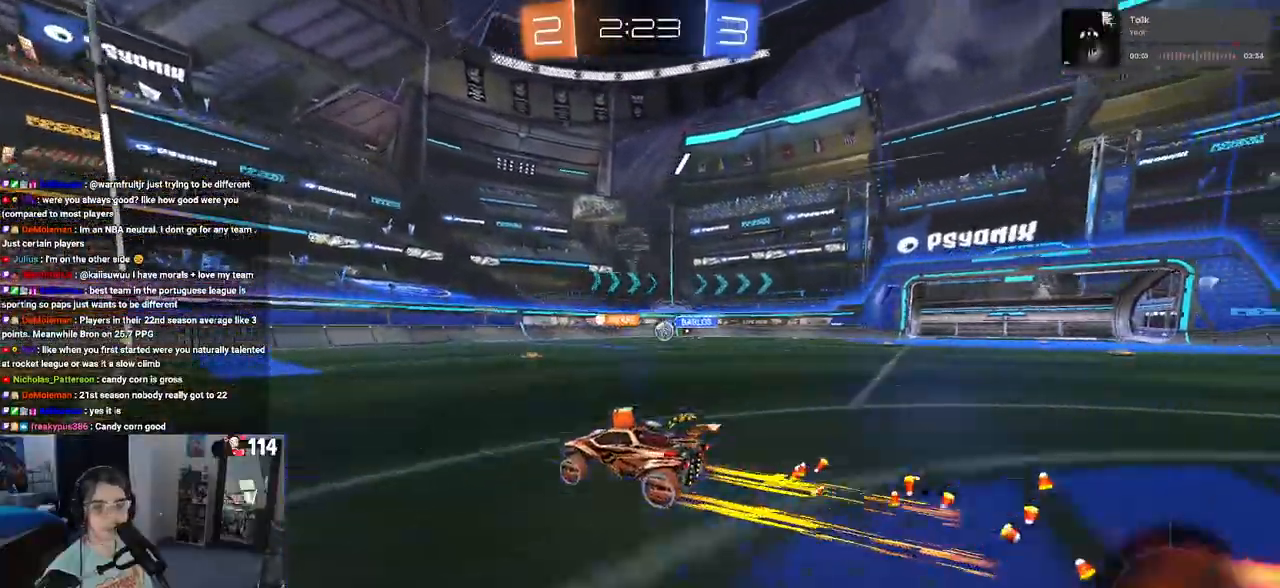
{"buttons": ["R2"], "left_stick": "right", "right_stick": "center", "events": [[117, "left_stick", "left"], [317, "left_stick", "center"], [433, "left_stick", "right"]]}
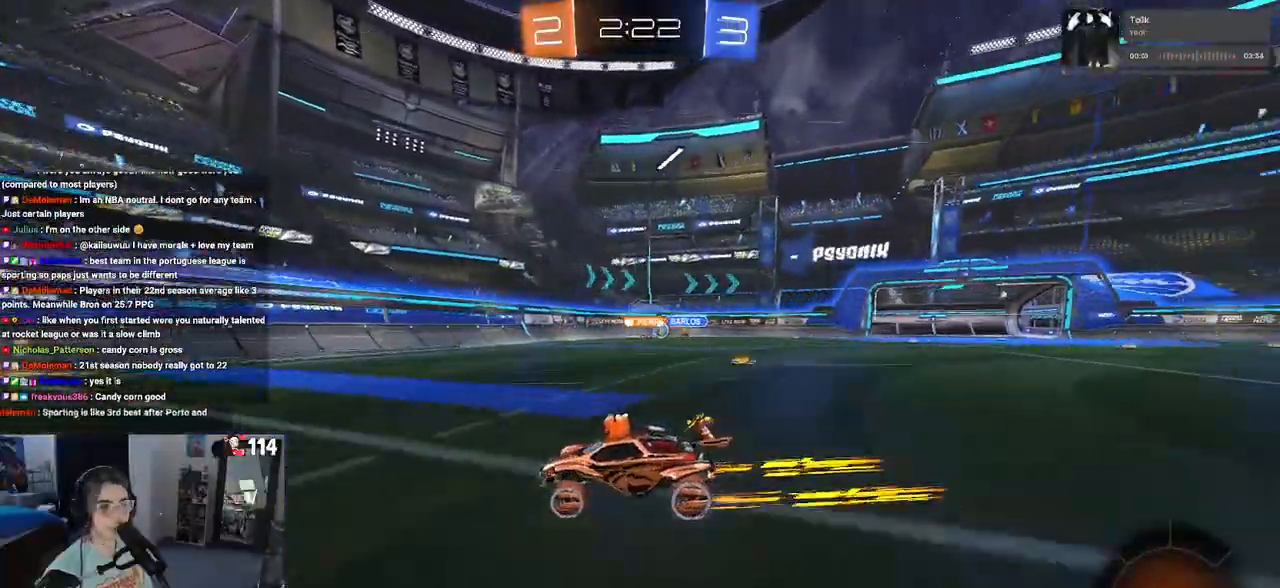
{"buttons": ["SQUARE", "R2"], "left_stick": "down-right", "right_stick": "center", "events": [[183, "left_stick", "center"], [250, "left_stick", "right"], [367, "left_stick", "center"], [467, "left_stick", "down-right"], [483, "SQUARE", "down"]]}
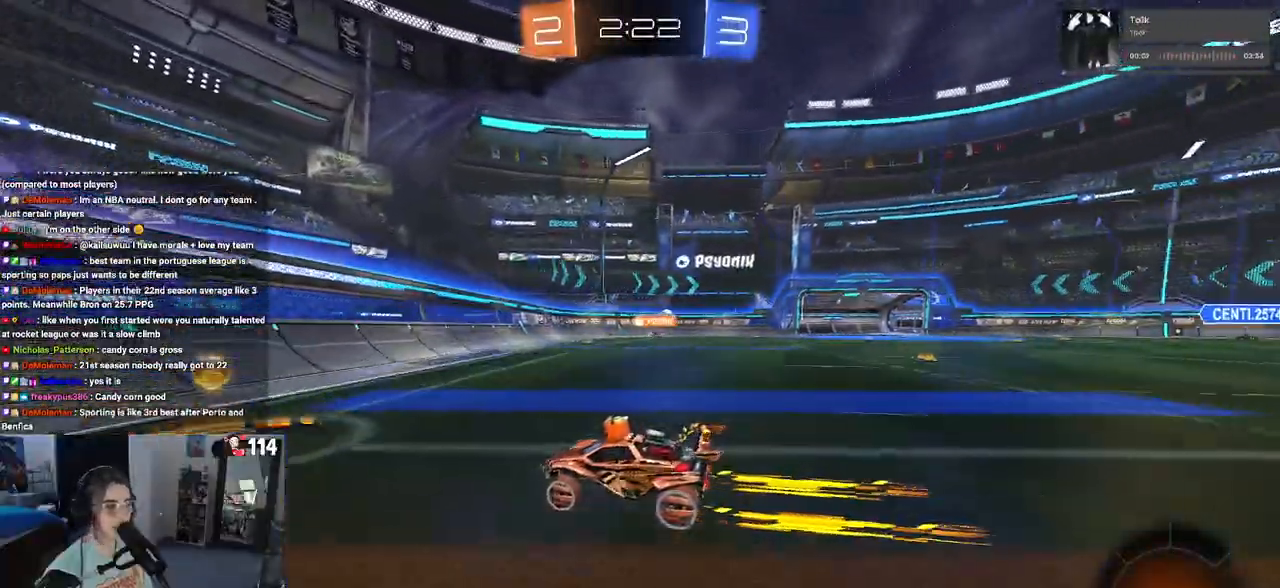
{"buttons": ["R1", "R2"], "left_stick": "down-right", "right_stick": "center", "events": [[117, "SQUARE", "up"], [167, "R1", "down"], [350, "R2", "up"], [467, "R2", "down"]]}
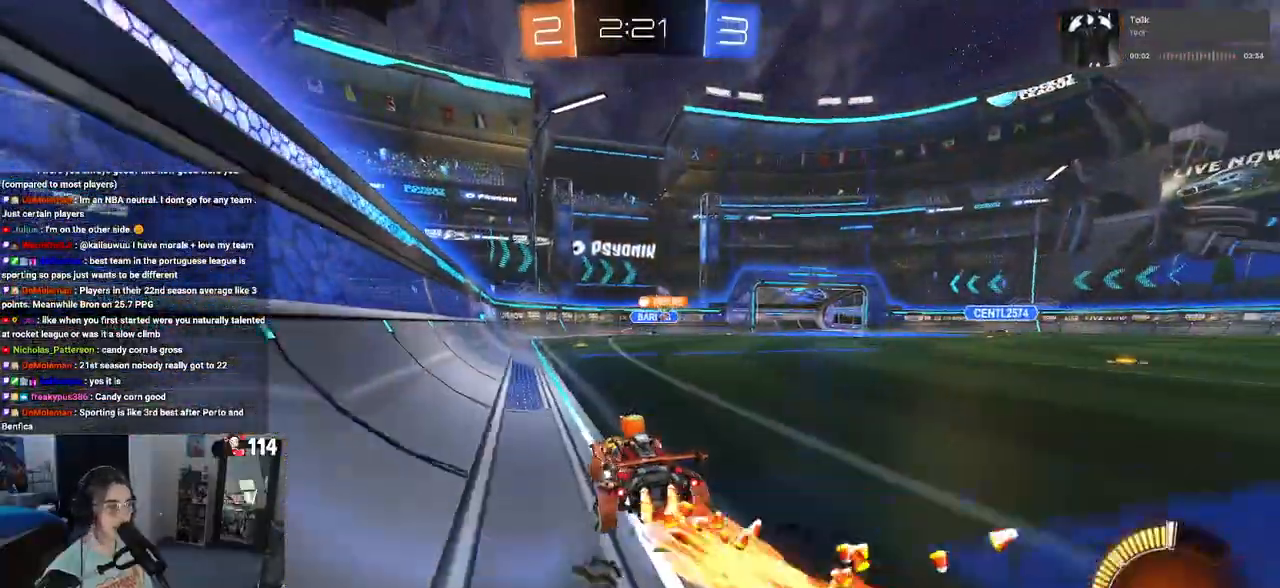
{"buttons": ["R1", "R2"], "left_stick": "center", "right_stick": "center", "events": [[450, "left_stick", "center"]]}
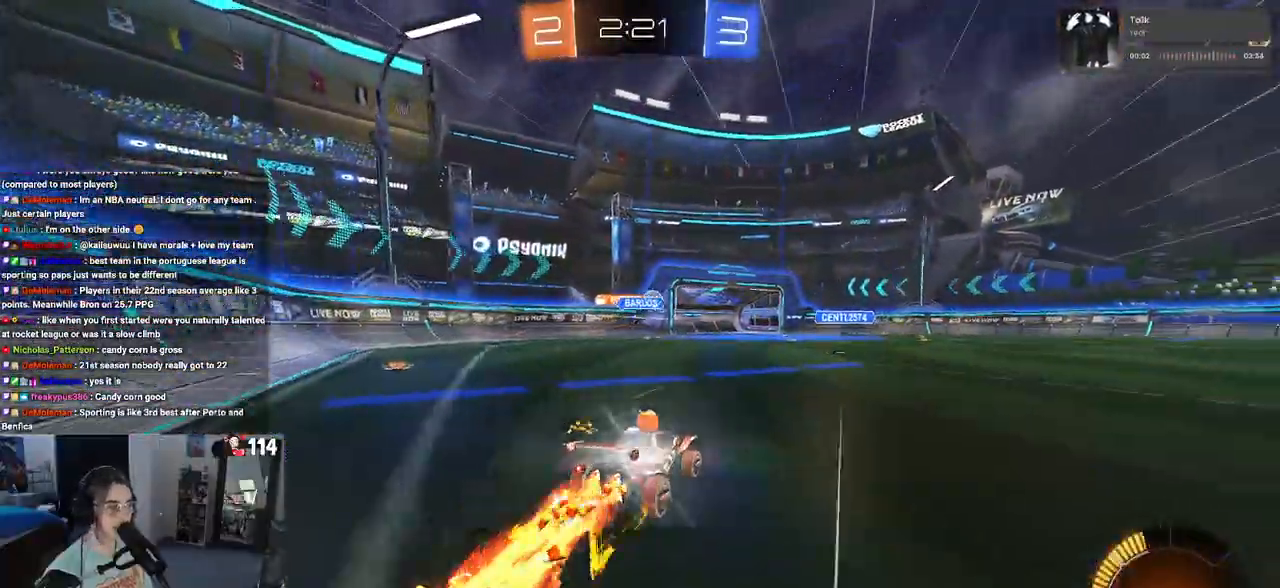
{"buttons": ["R2"], "left_stick": "center", "right_stick": "center", "events": [[50, "R1", "up"]]}
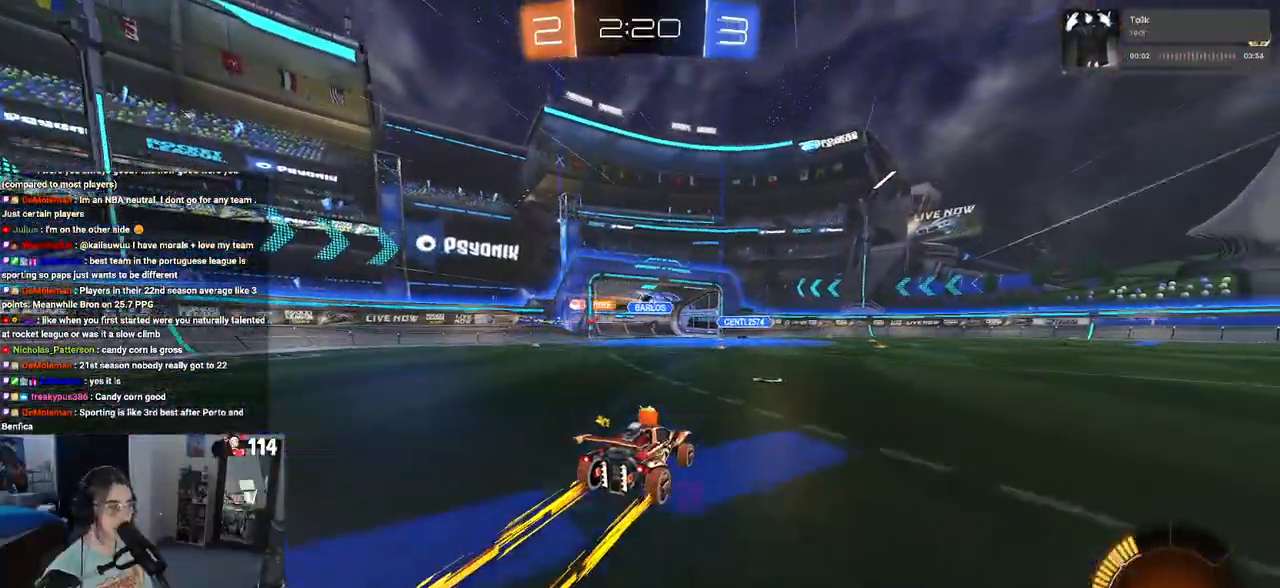
{"buttons": [], "left_stick": "center", "right_stick": "center", "events": [[83, "left_stick", "down-right"], [233, "left_stick", "center"], [317, "R2", "up"]]}
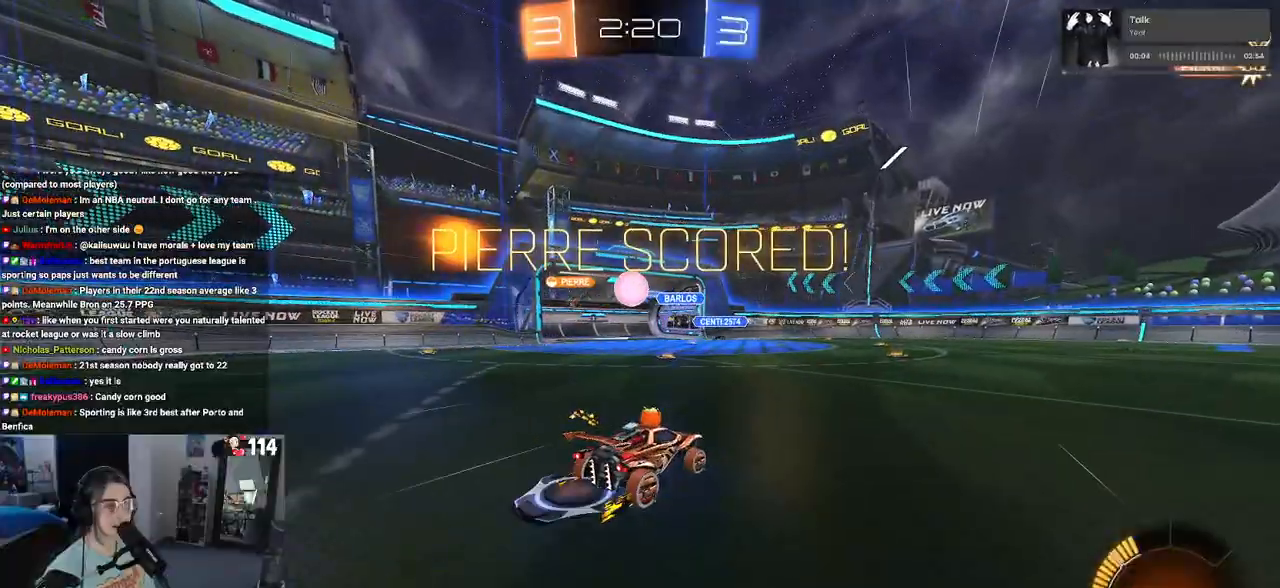
{"buttons": [], "left_stick": "center", "right_stick": "center", "events": []}
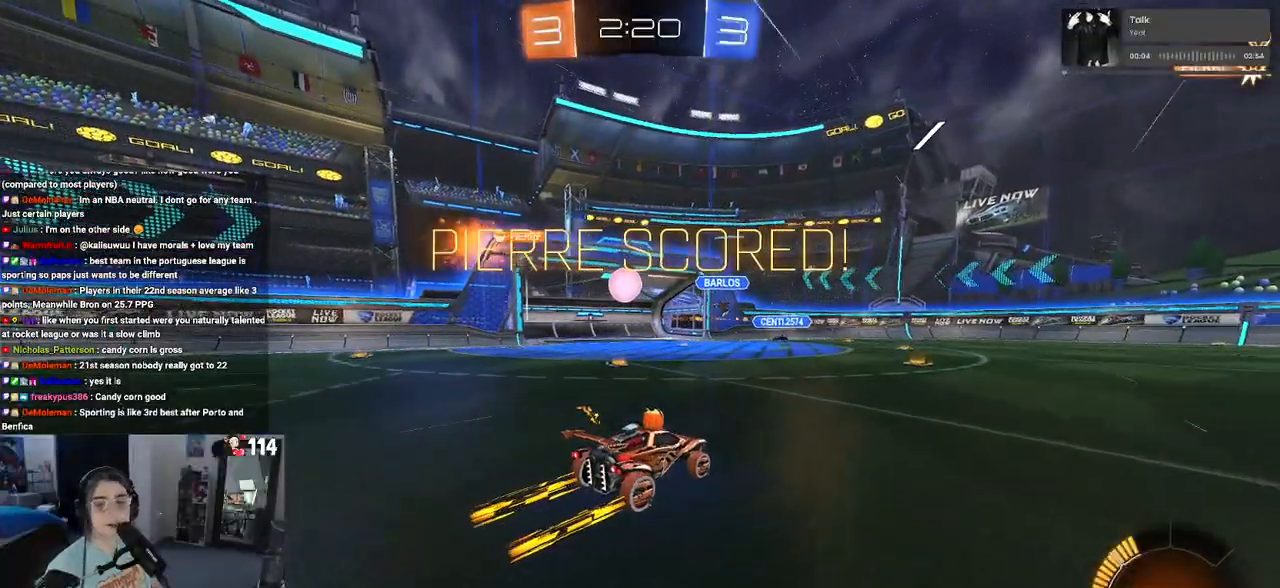
{"buttons": [], "left_stick": "center", "right_stick": "center", "events": []}
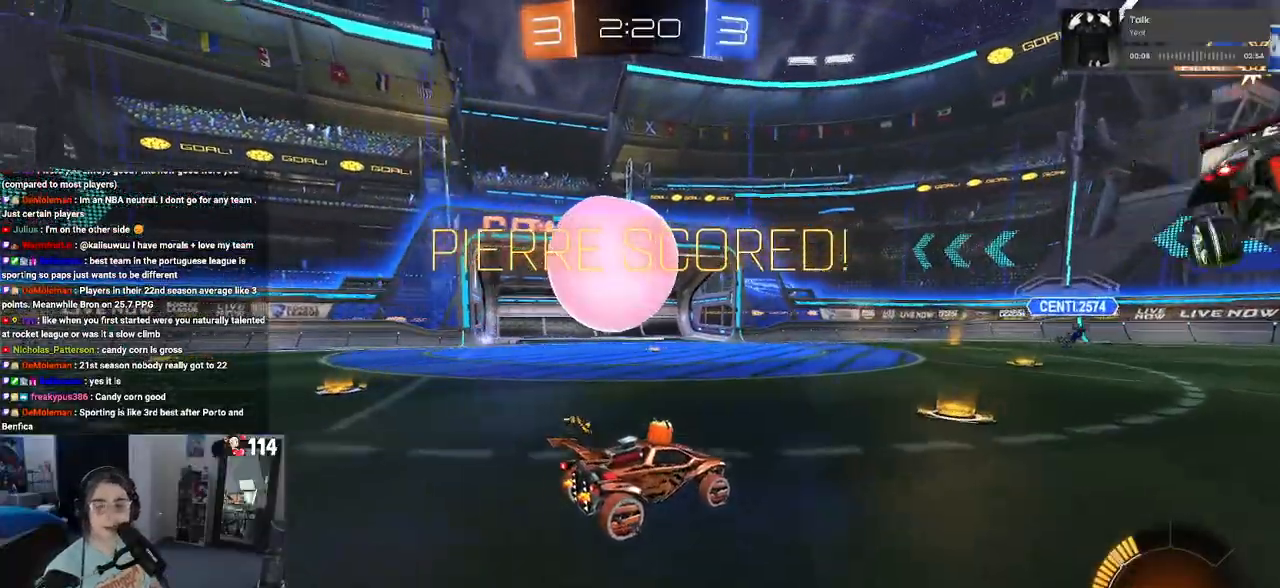
{"buttons": [], "left_stick": "center", "right_stick": "center", "events": []}
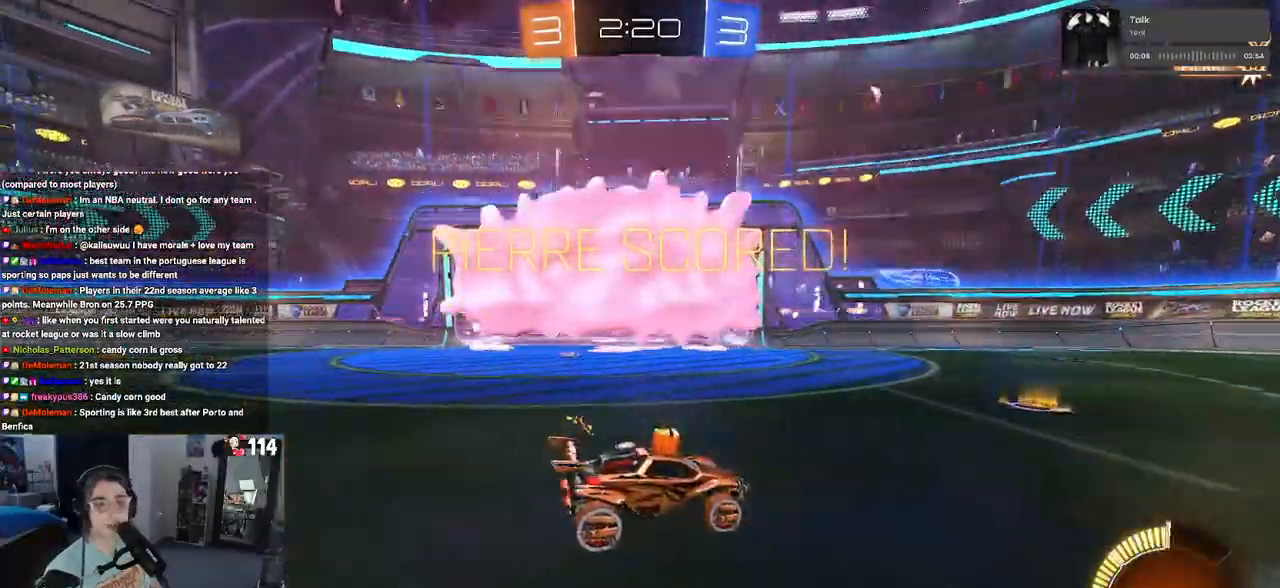
{"buttons": [], "left_stick": "center", "right_stick": "center", "events": []}
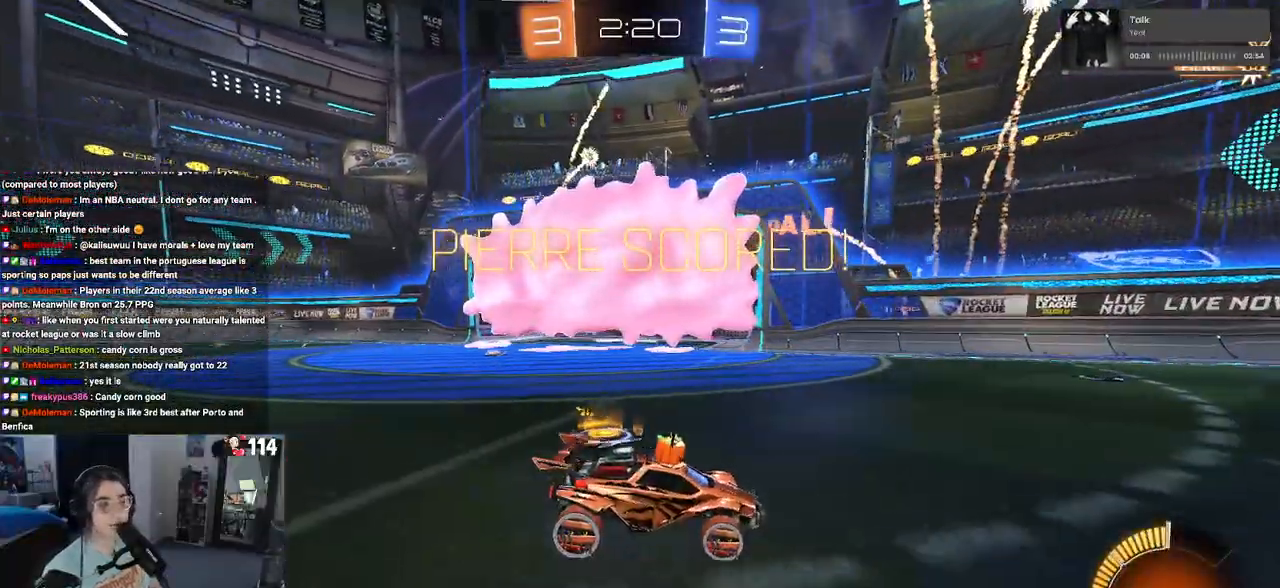
{"buttons": [], "left_stick": "center", "right_stick": "center", "events": []}
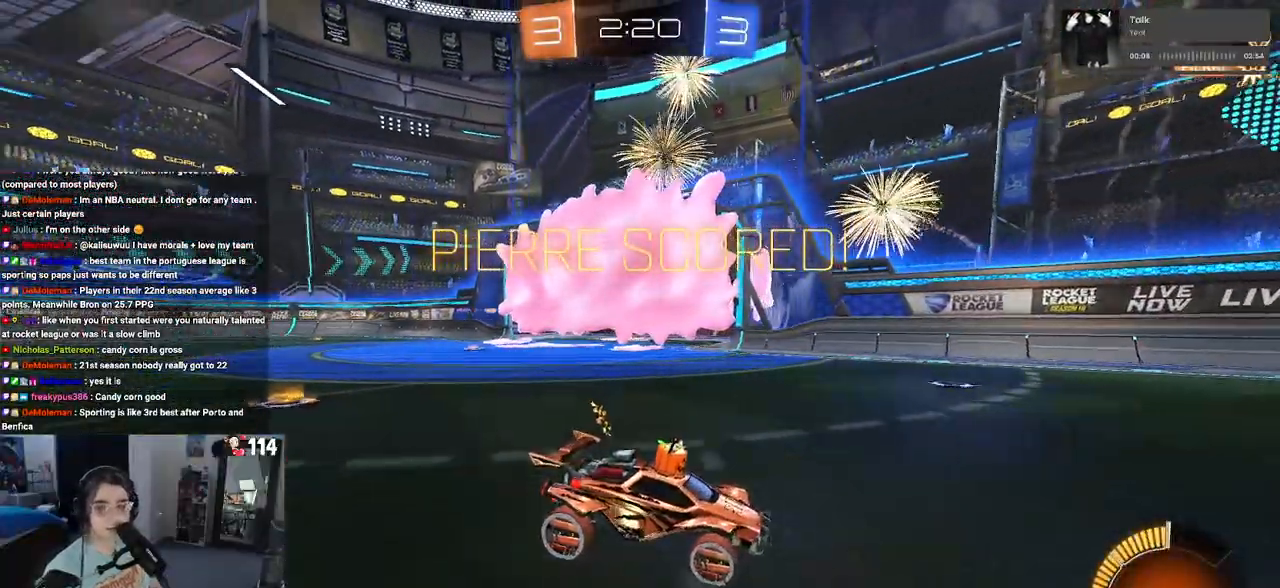
{"buttons": [], "left_stick": "center", "right_stick": "center", "events": []}
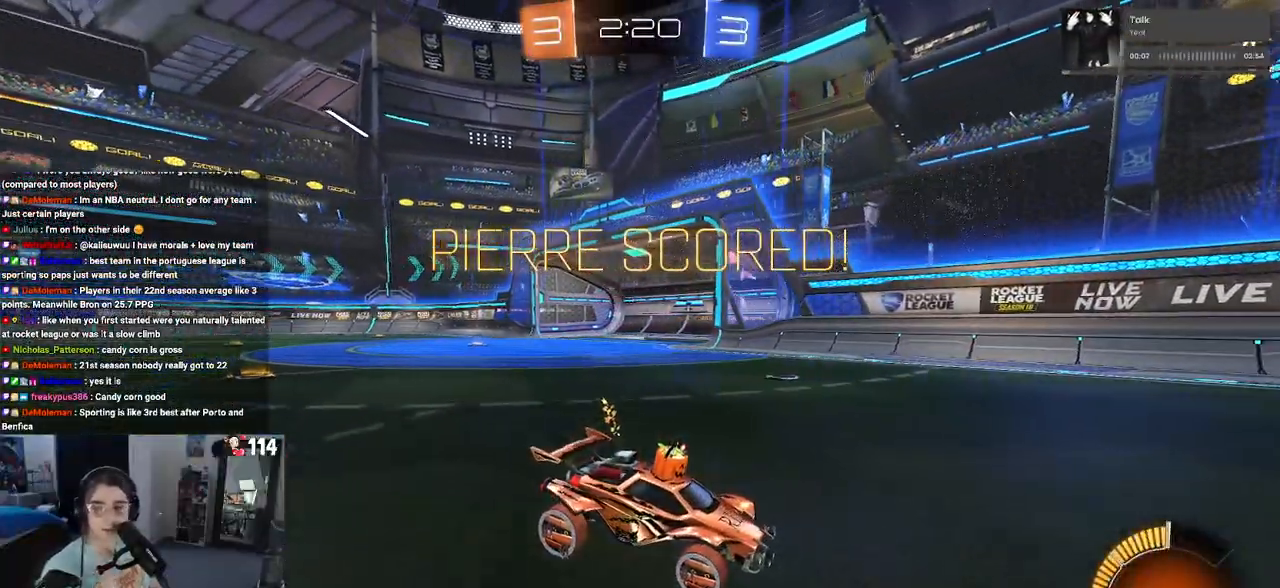
{"buttons": [], "left_stick": "center", "right_stick": "center", "events": []}
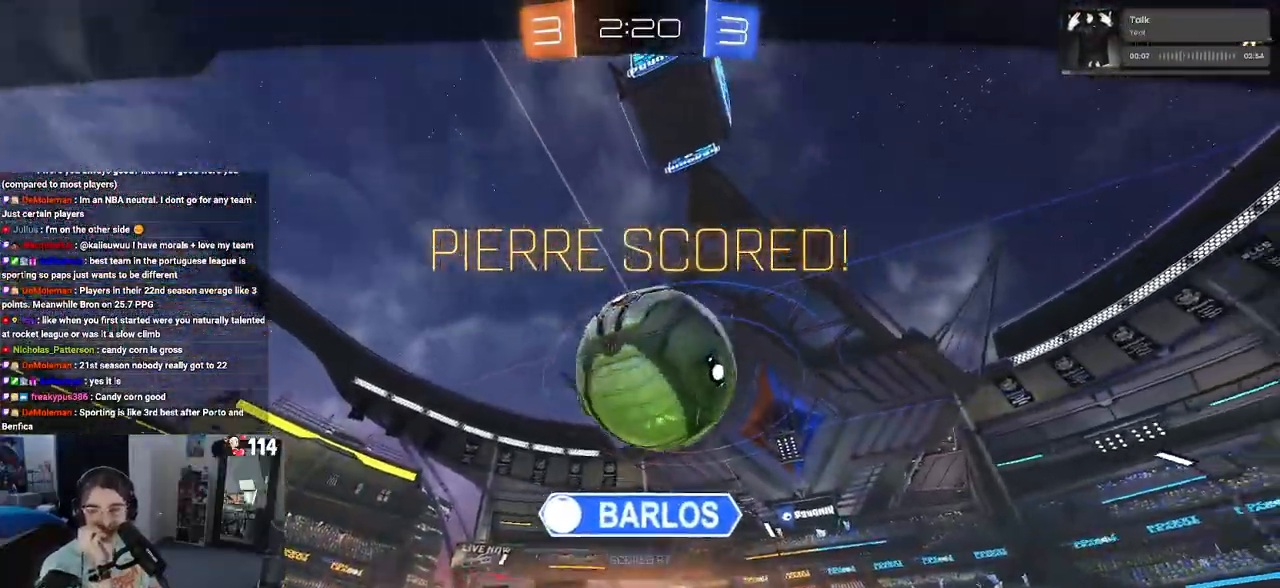
{"buttons": ["CROSS"], "left_stick": "center", "right_stick": "center", "events": [[383, "CROSS", "down"]]}
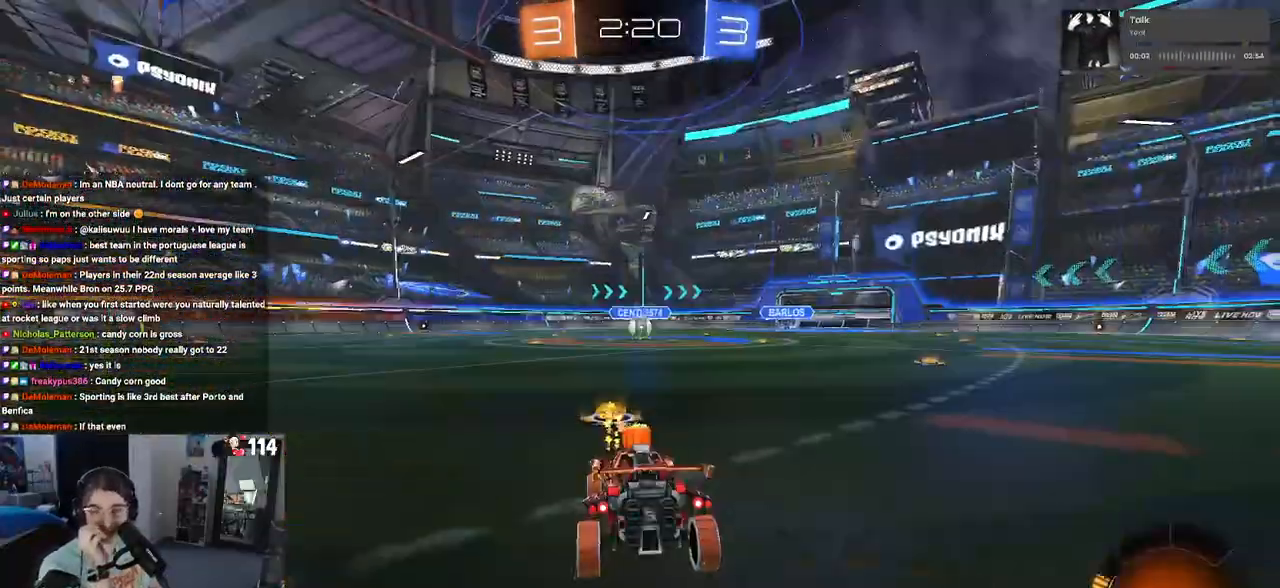
{"buttons": ["CROSS"], "left_stick": "center", "right_stick": "center", "events": [[100, "CROSS", "up"], [200, "CROSS", "down"], [317, "CROSS", "up"], [433, "CROSS", "down"]]}
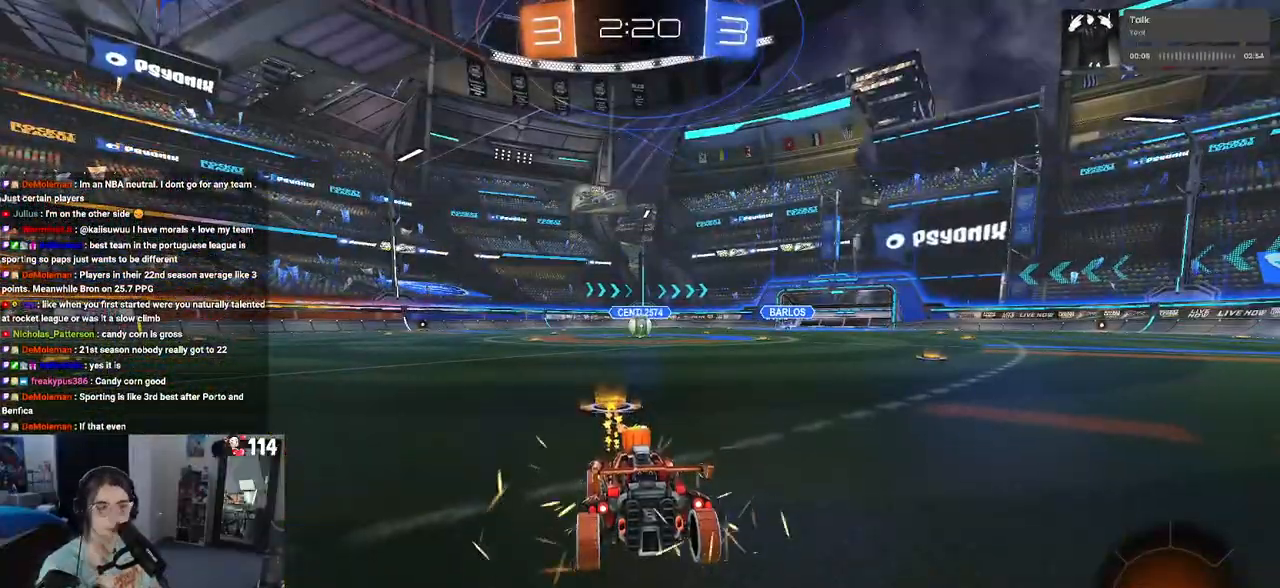
{"buttons": [], "left_stick": "center", "right_stick": "center", "events": [[67, "CROSS", "up"], [317, "TRIANGLE", "down"], [433, "TRIANGLE", "up"]]}
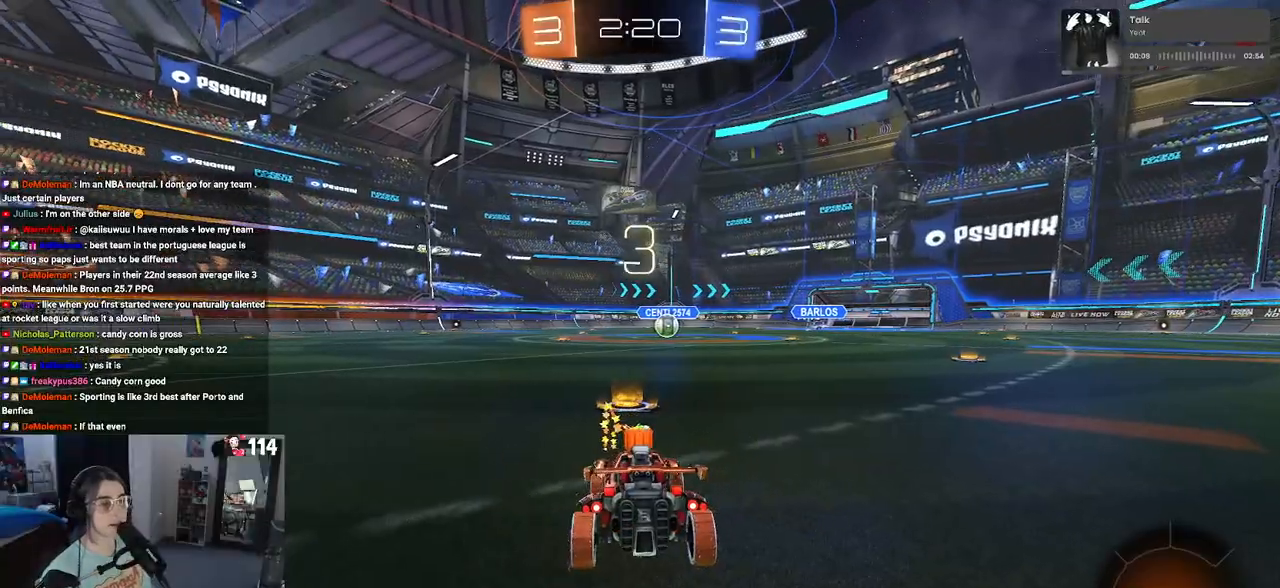
{"buttons": [], "left_stick": "center", "right_stick": "center", "events": [[17, "TRIANGLE", "down"], [133, "TRIANGLE", "up"]]}
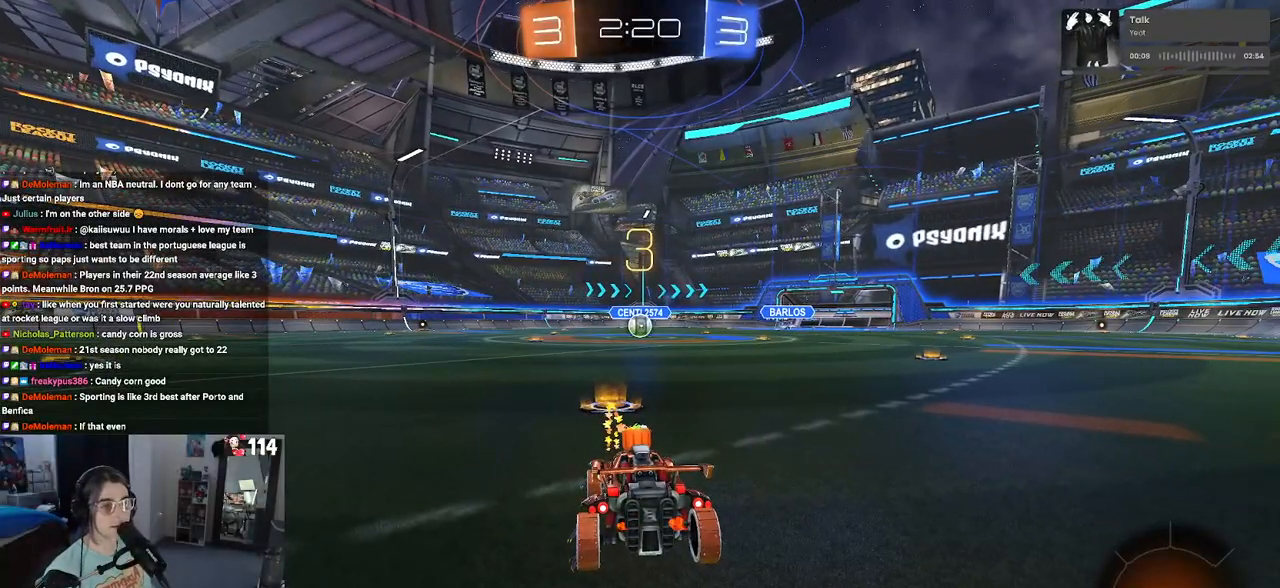
{"buttons": ["TRIANGLE", "R2"], "left_stick": "center", "right_stick": "center", "events": [[117, "R2", "down"], [283, "TRIANGLE", "down"], [350, "TRIANGLE", "up"], [433, "TRIANGLE", "down"]]}
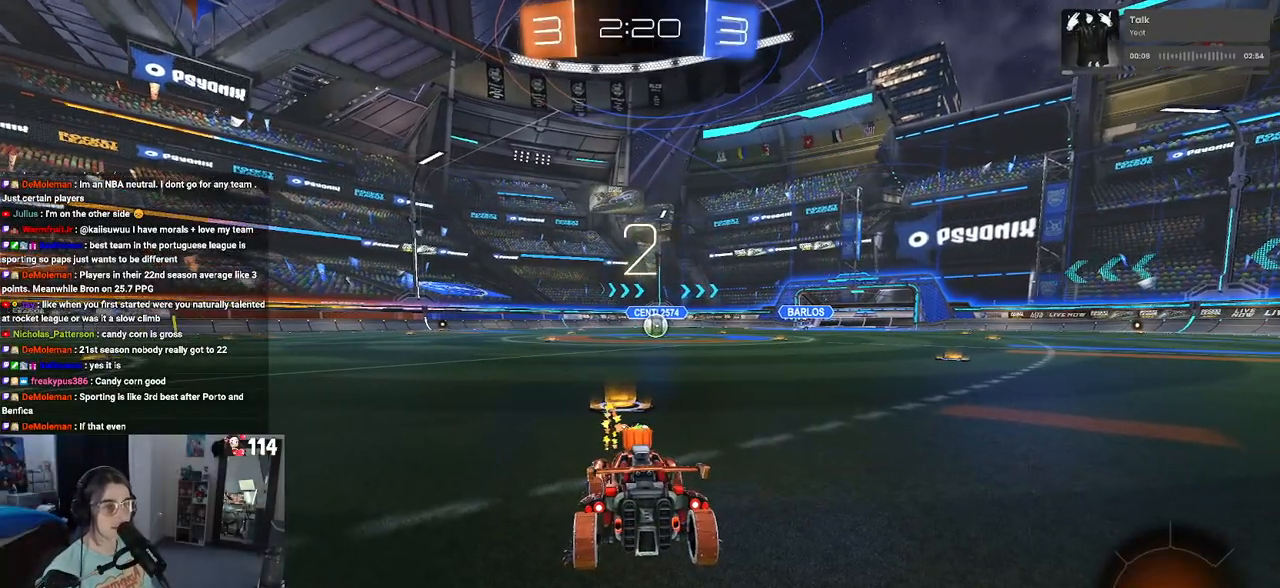
{"buttons": ["R2"], "left_stick": "center", "right_stick": "center", "events": [[33, "TRIANGLE", "up"]]}
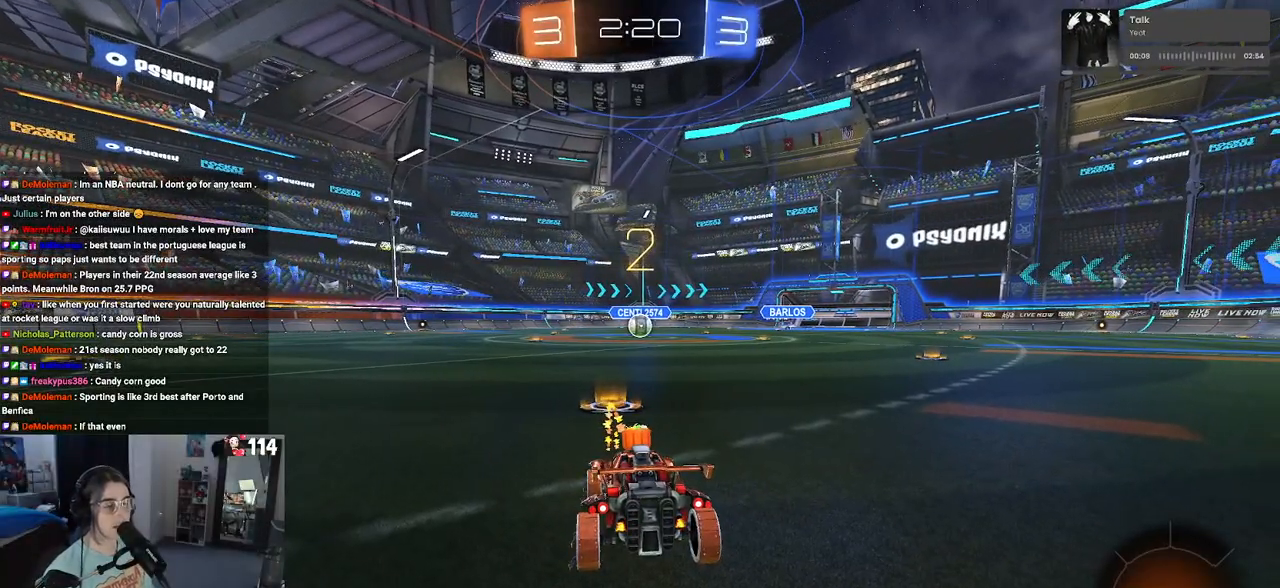
{"buttons": ["R2"], "left_stick": "center", "right_stick": "center", "events": []}
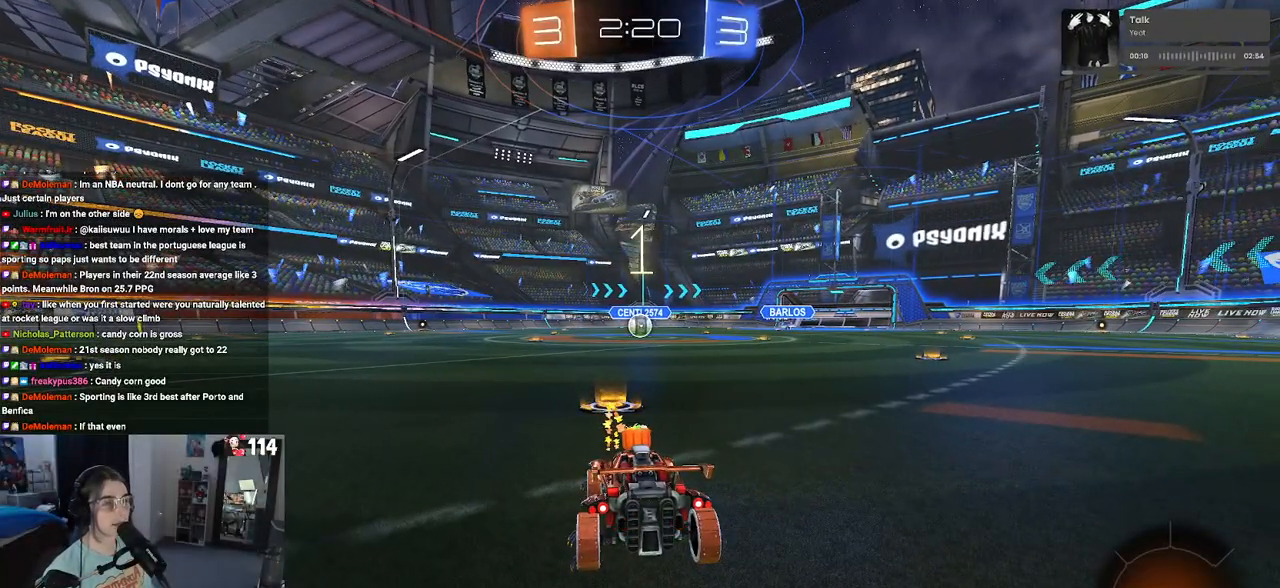
{"buttons": ["R1", "R2"], "left_stick": "center", "right_stick": "center", "events": [[183, "R1", "down"]]}
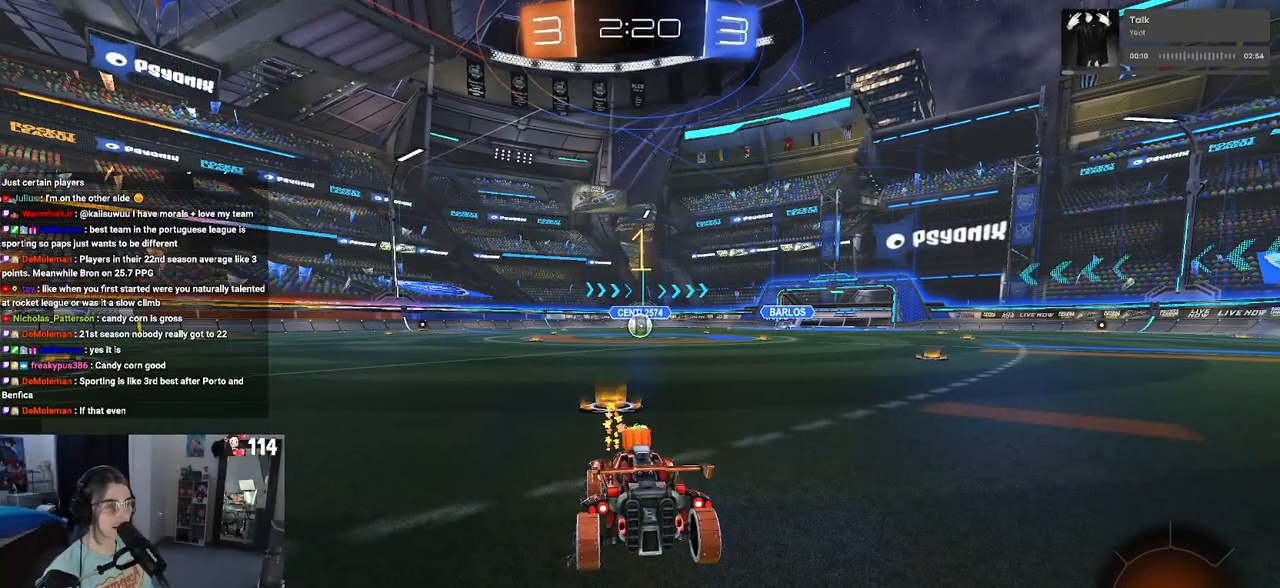
{"buttons": ["R1", "R2"], "left_stick": "center", "right_stick": "center", "events": []}
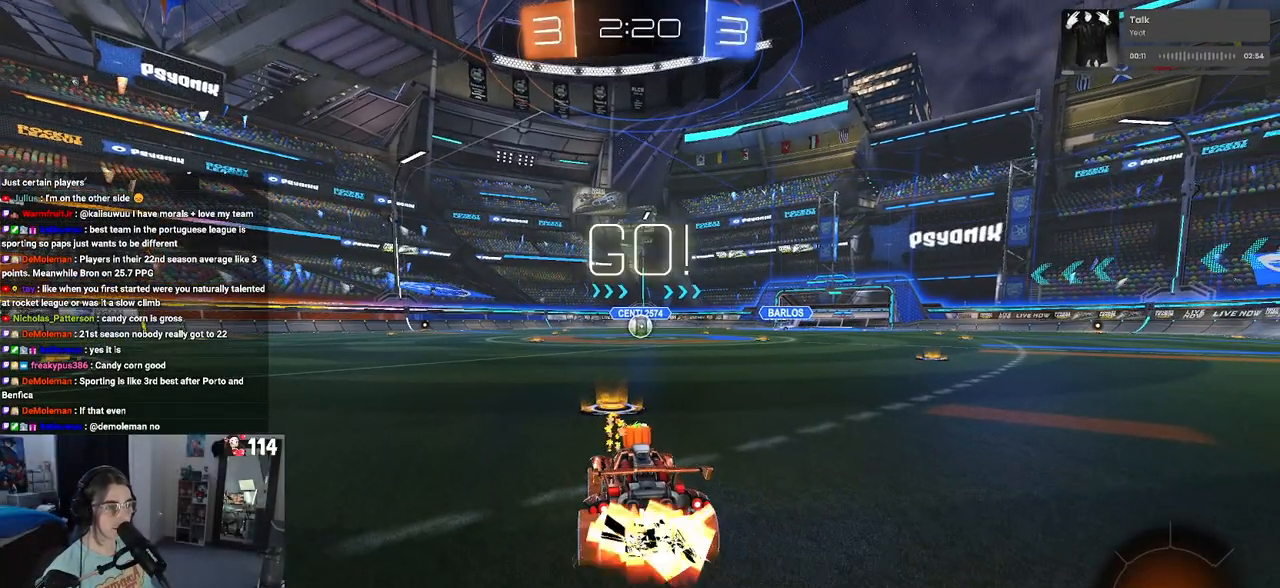
{"buttons": ["SQUARE", "R1", "R2"], "left_stick": "down", "right_stick": "center", "events": [[67, "left_stick", "right"], [217, "CROSS", "down"], [233, "left_stick", "up"], [300, "CROSS", "up"], [317, "left_stick", "up-left"], [367, "CROSS", "down"], [417, "SQUARE", "down"], [450, "CROSS", "up"], [450, "left_stick", "down"]]}
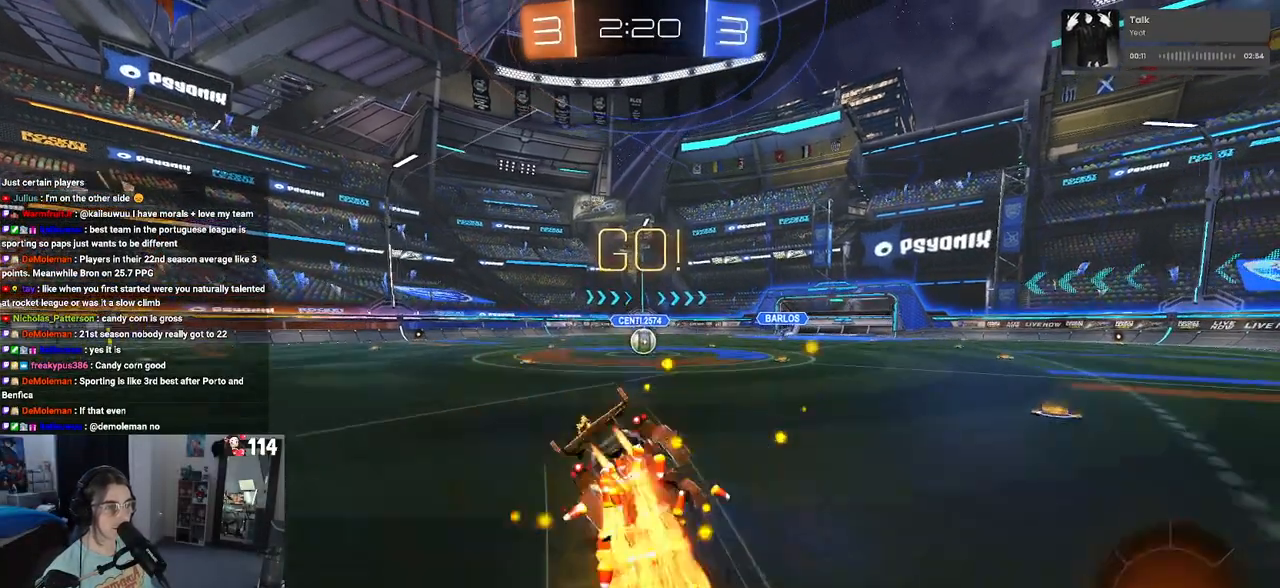
{"buttons": ["SQUARE", "R1", "R2"], "left_stick": "down-left", "right_stick": "center", "events": [[200, "left_stick", "down-left"]]}
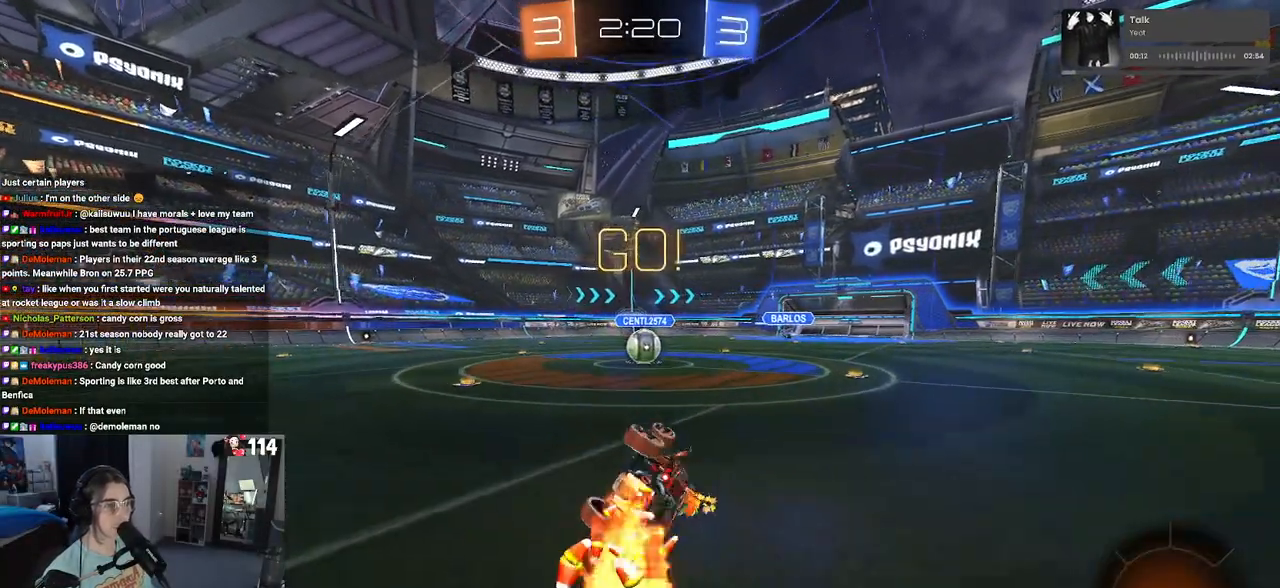
{"buttons": ["R2"], "left_stick": "right", "right_stick": "center", "events": [[367, "left_stick", "center"], [433, "left_stick", "right"], [467, "SQUARE", "up"], [500, "R1", "up"]]}